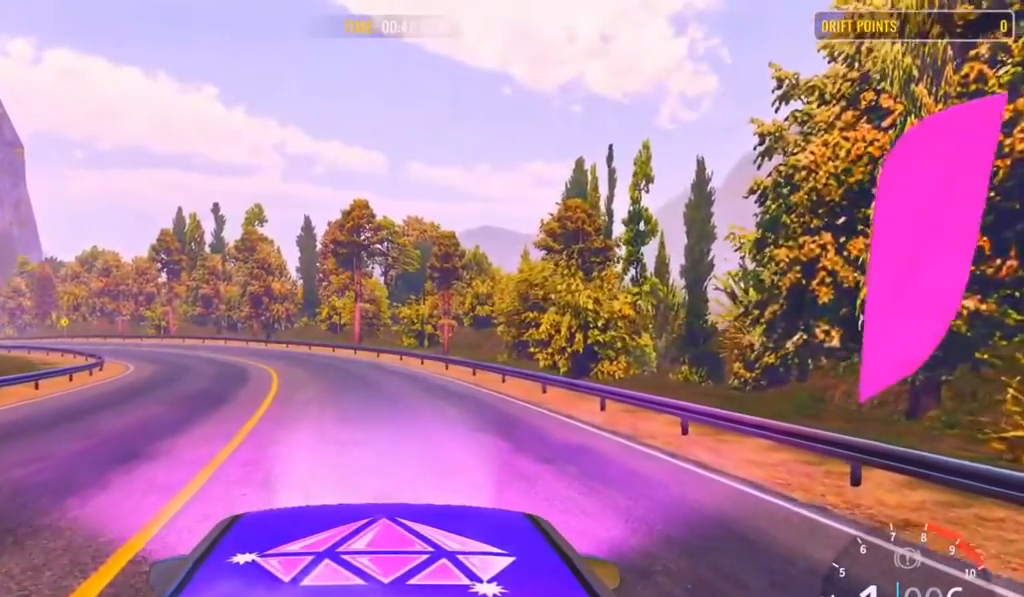
Gameplay with a controller (PlayStation layout); each line is a JSON object with the inputs held at the frame after it. "events" lists button and stick changes between this image and that frame as [ms after this image, input, new state], when the widget could be followed in between.
{"buttons": ["R2"], "left_stick": "center", "right_stick": "center", "events": [[317, "R2", "down"]]}
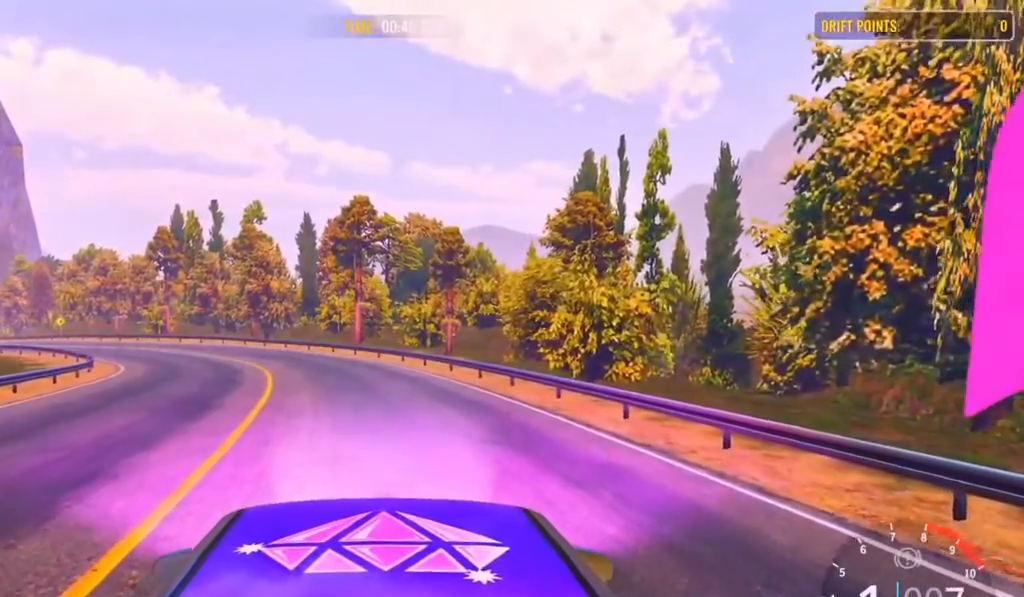
{"buttons": ["R2"], "left_stick": "up", "right_stick": "center", "events": [[83, "left_stick", "up"]]}
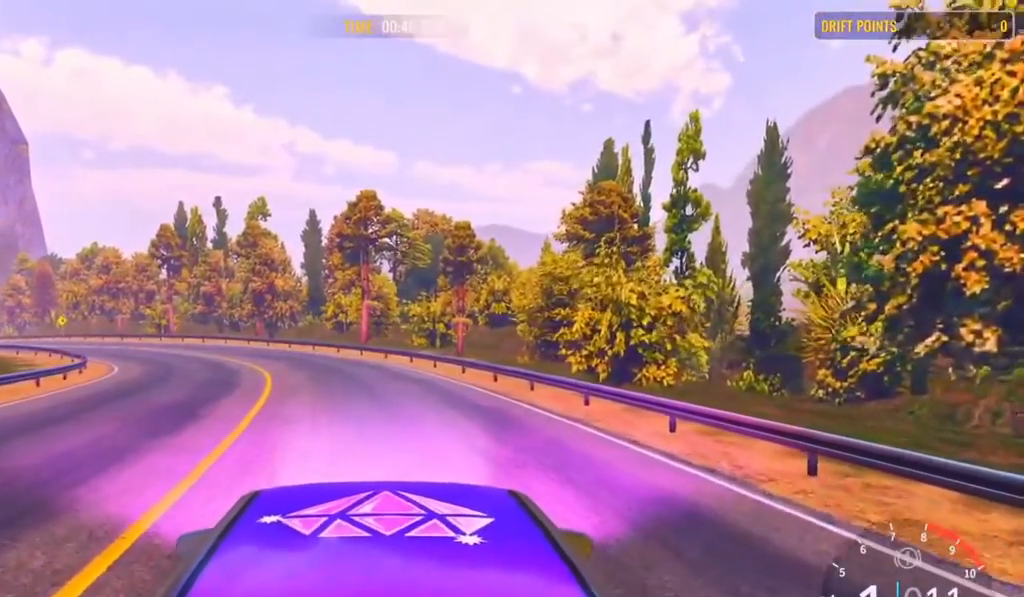
{"buttons": ["R2"], "left_stick": "up", "right_stick": "center", "events": []}
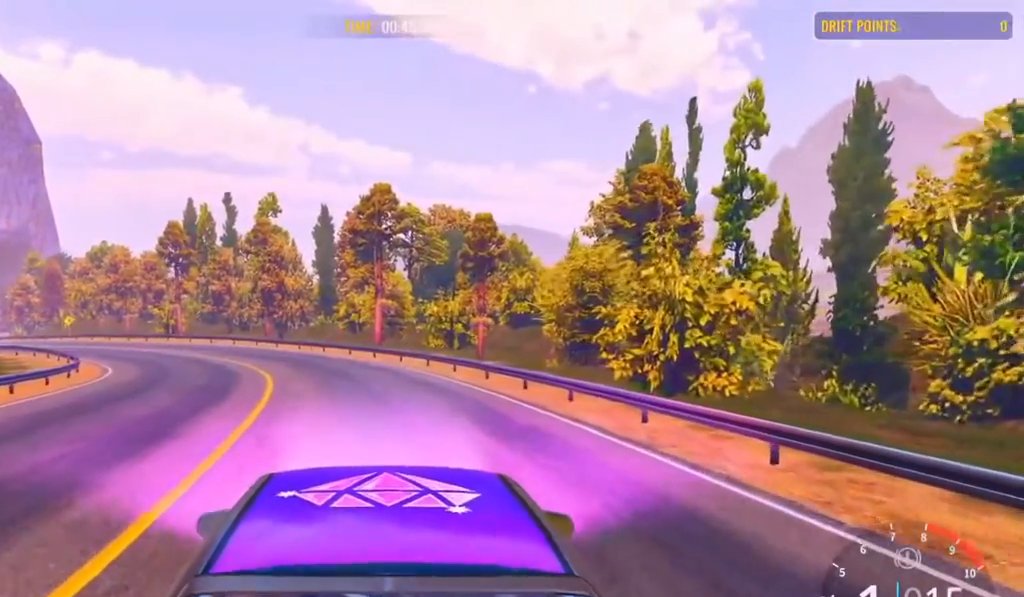
{"buttons": ["R2"], "left_stick": "up", "right_stick": "center", "events": []}
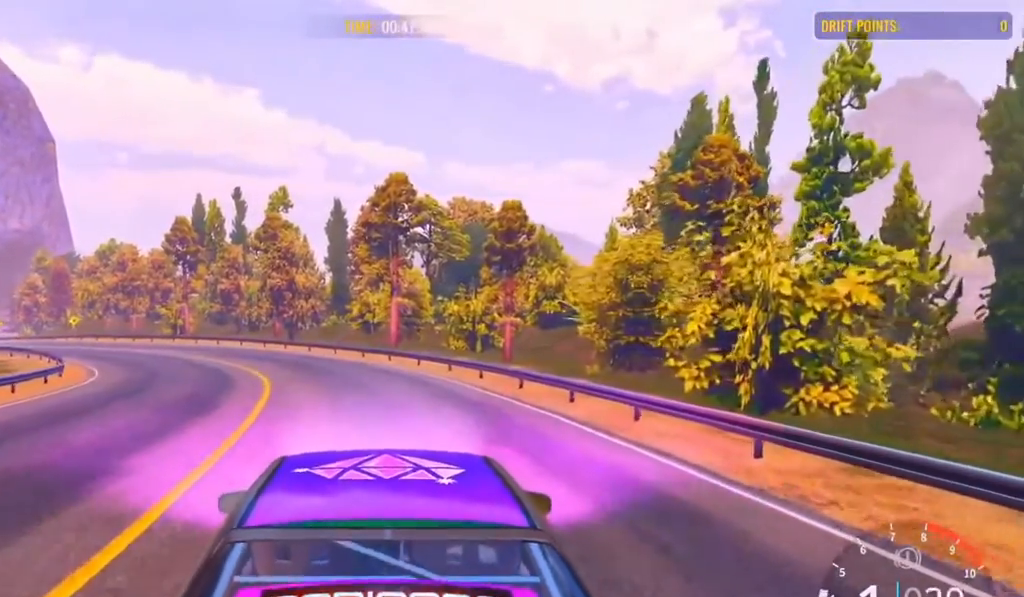
{"buttons": ["R2"], "left_stick": "up", "right_stick": "center", "events": []}
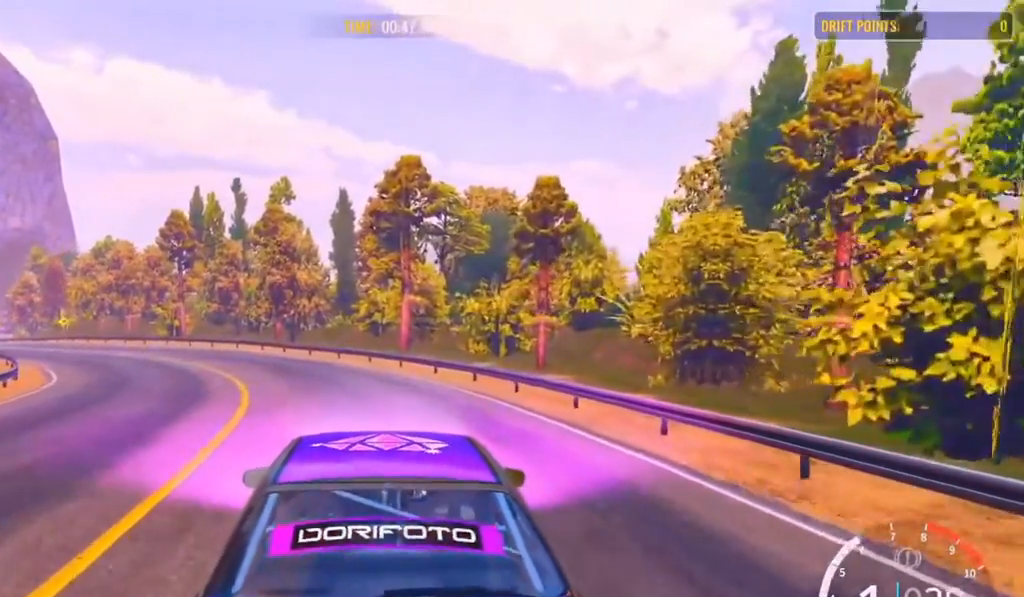
{"buttons": ["R2"], "left_stick": "up", "right_stick": "center", "events": []}
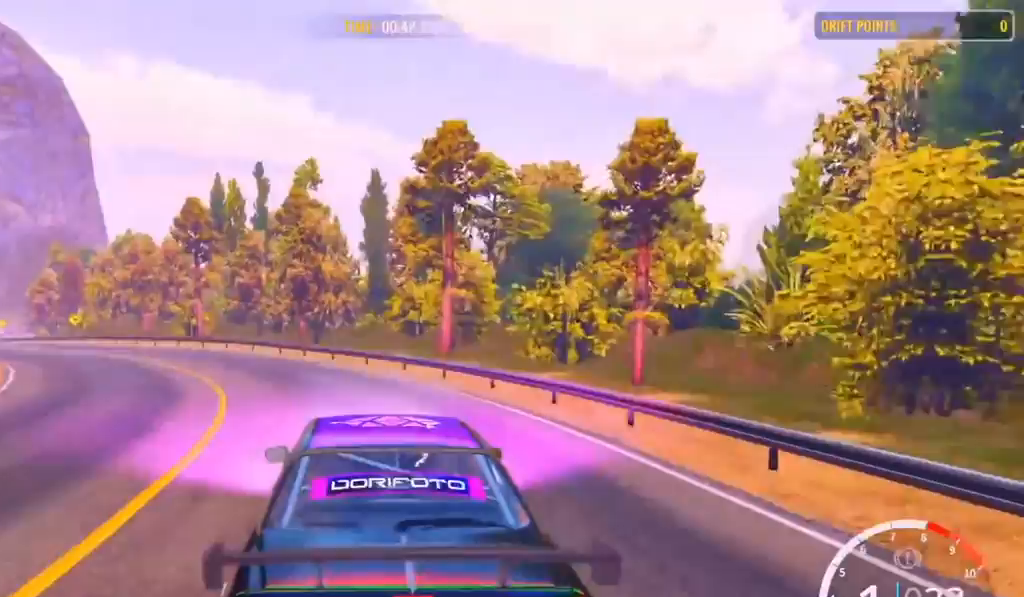
{"buttons": ["R2"], "left_stick": "up-left", "right_stick": "center", "events": [[117, "R1", "down"], [200, "R1", "up"], [383, "left_stick", "up-left"]]}
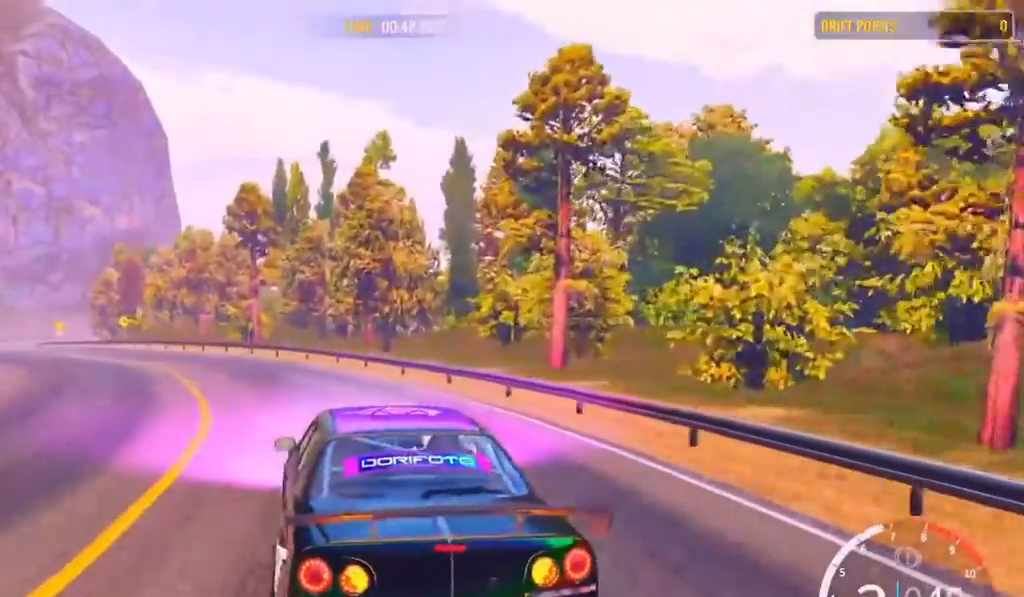
{"buttons": ["R2"], "left_stick": "up-left", "right_stick": "center", "events": []}
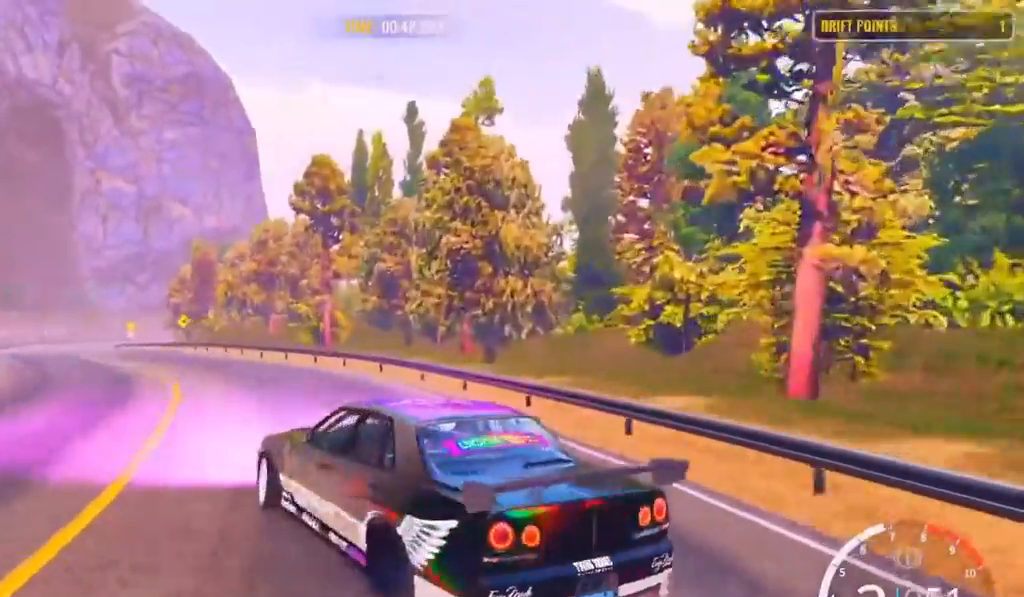
{"buttons": ["R2"], "left_stick": "up-left", "right_stick": "center", "events": [[17, "R2", "up"], [183, "R2", "down"]]}
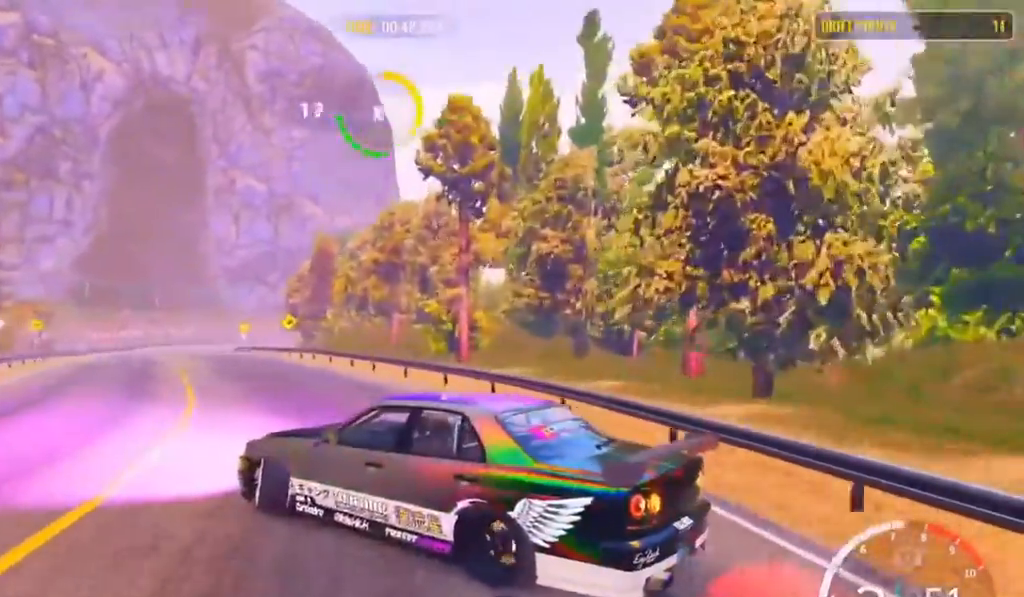
{"buttons": ["R2"], "left_stick": "up-left", "right_stick": "center", "events": [[217, "R2", "up"], [367, "R2", "down"]]}
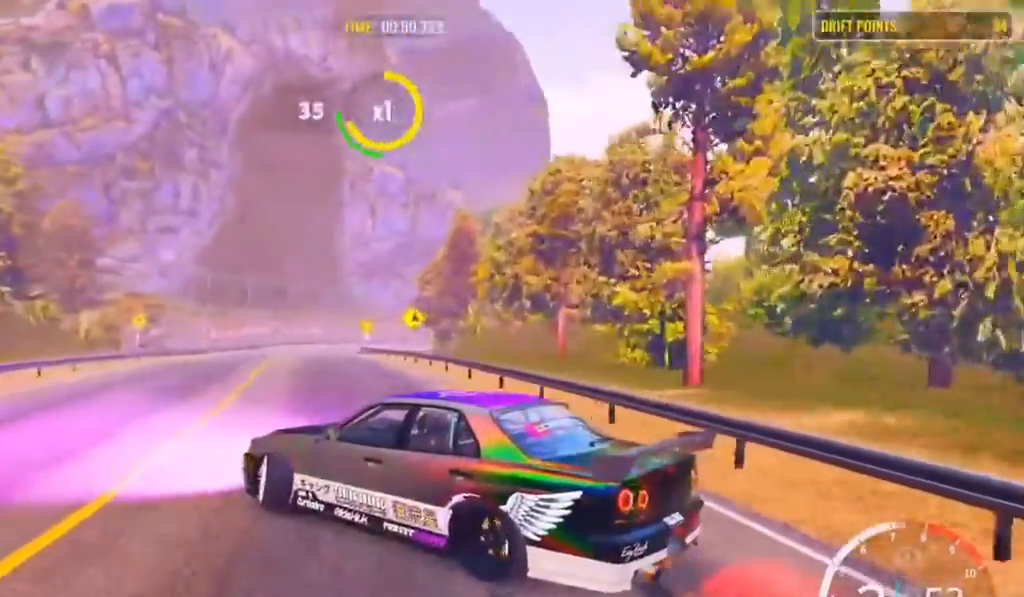
{"buttons": ["R2"], "left_stick": "up", "right_stick": "center", "events": [[83, "R2", "up"], [133, "R2", "down"], [333, "R2", "up"], [367, "R2", "down"], [400, "left_stick", "up"]]}
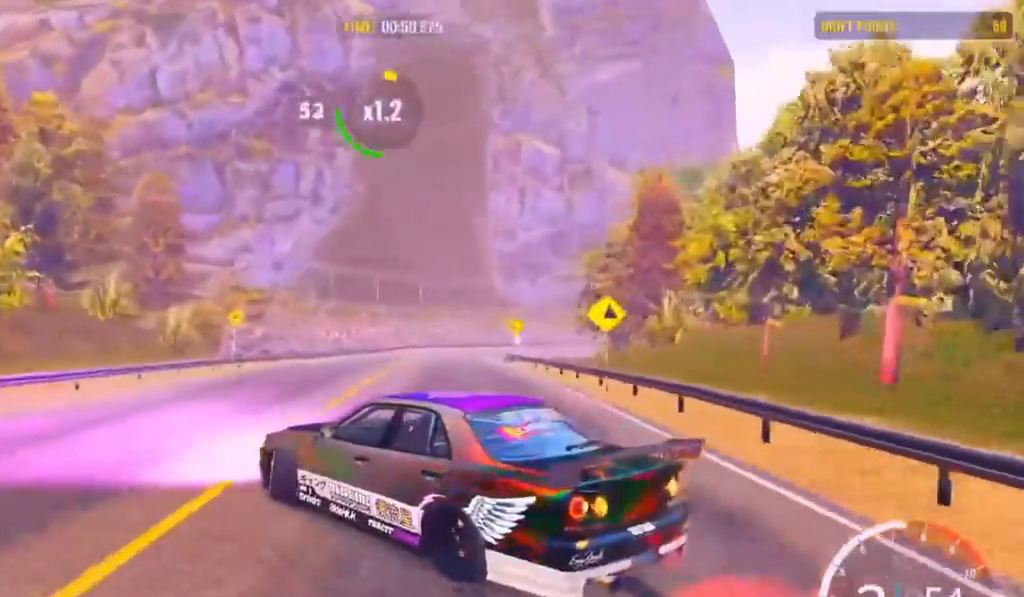
{"buttons": ["R2"], "left_stick": "right", "right_stick": "center", "events": [[167, "left_stick", "up-right"], [433, "left_stick", "right"]]}
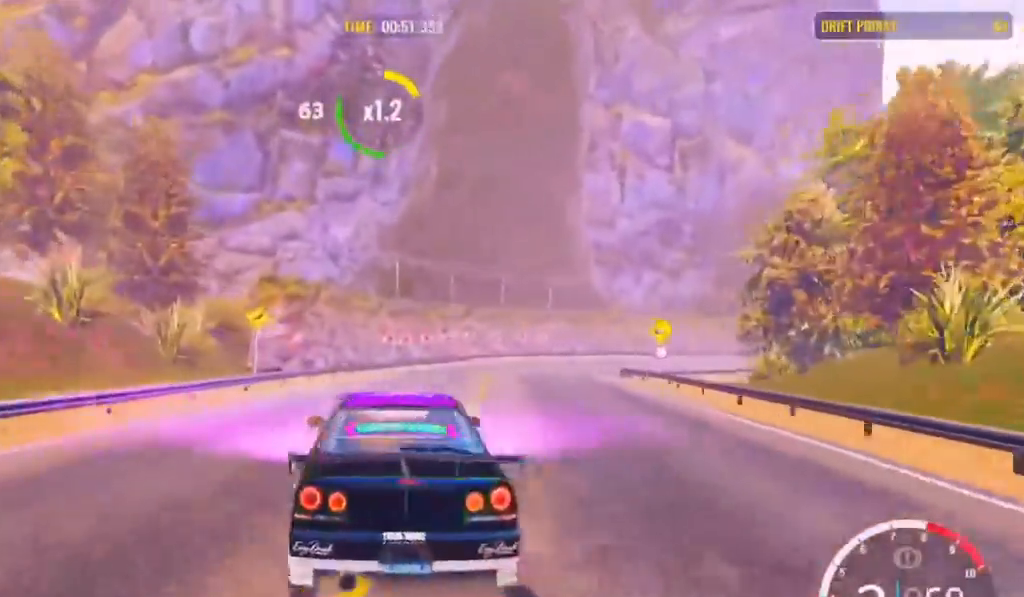
{"buttons": ["R2"], "left_stick": "up-right", "right_stick": "center", "events": [[183, "R2", "up"], [283, "left_stick", "up-right"], [383, "R2", "down"]]}
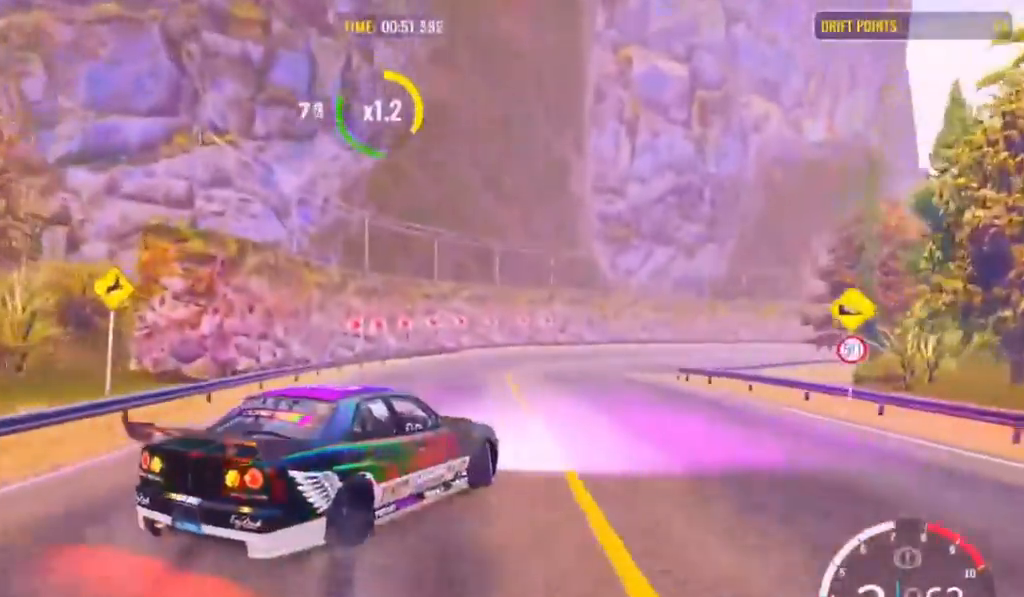
{"buttons": ["R2"], "left_stick": "up-right", "right_stick": "center", "events": [[167, "R2", "up"], [300, "R1", "down"], [367, "R1", "up"], [367, "R2", "down"]]}
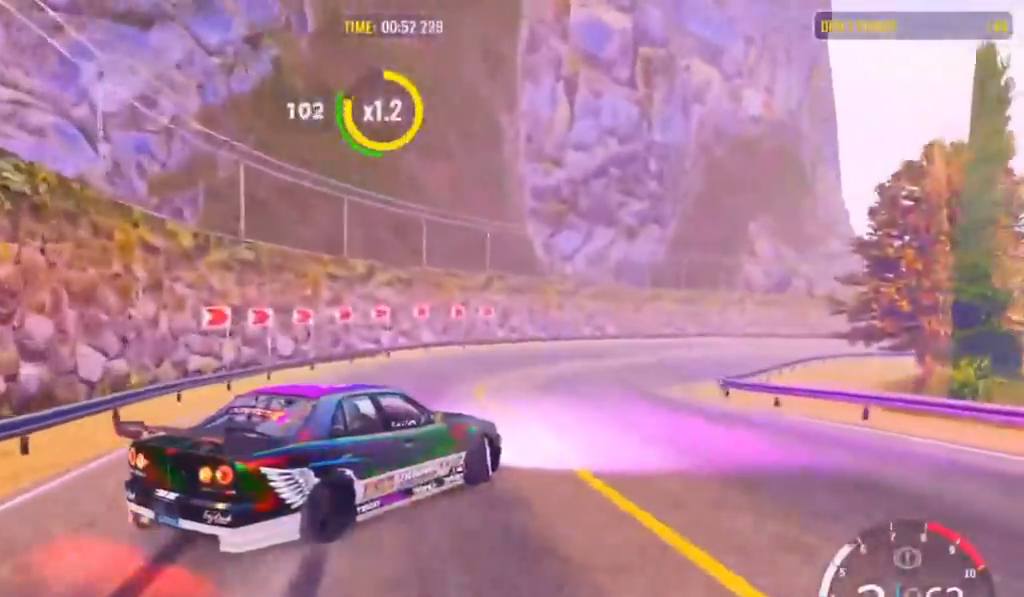
{"buttons": [], "left_stick": "up-right", "right_stick": "center", "events": [[500, "R2", "up"]]}
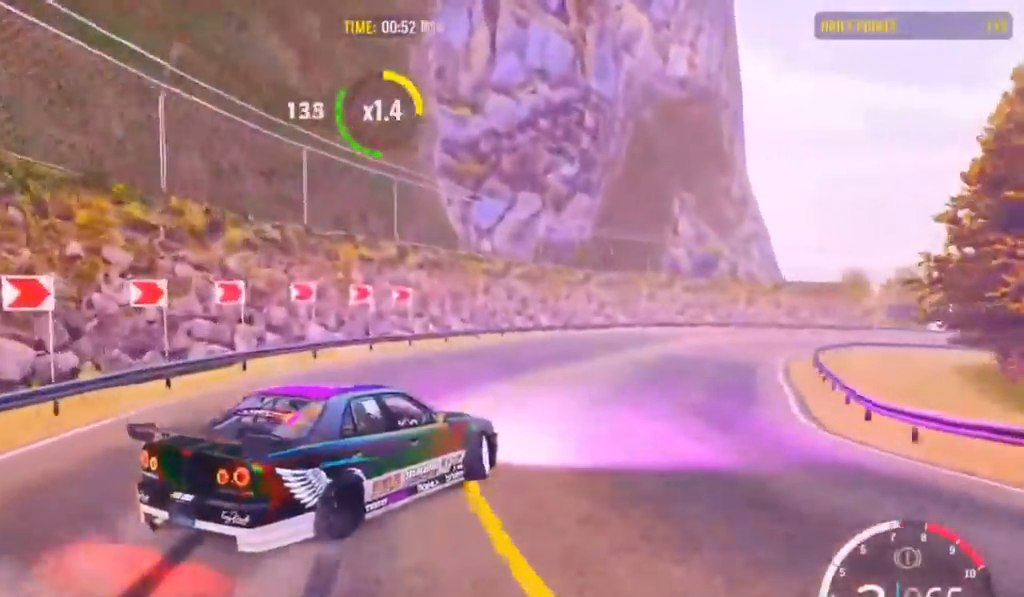
{"buttons": ["R2"], "left_stick": "up-right", "right_stick": "center", "events": [[283, "left_stick", "right"], [467, "R2", "down"], [500, "left_stick", "up-right"]]}
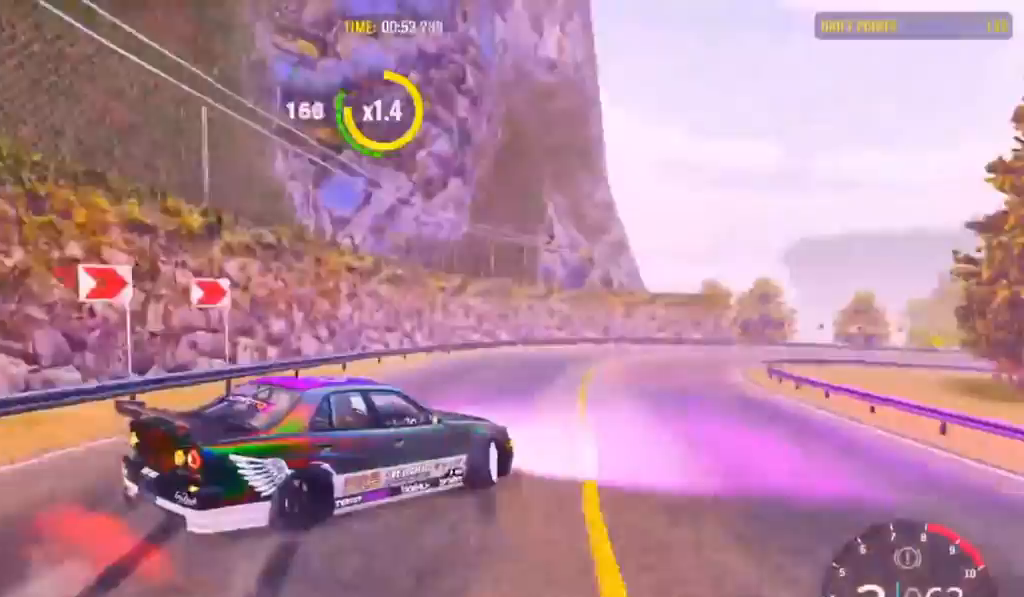
{"buttons": ["L2", "R2"], "left_stick": "up-right", "right_stick": "center", "events": [[350, "L2", "down"], [367, "L2", "up"], [383, "L2", "down"]]}
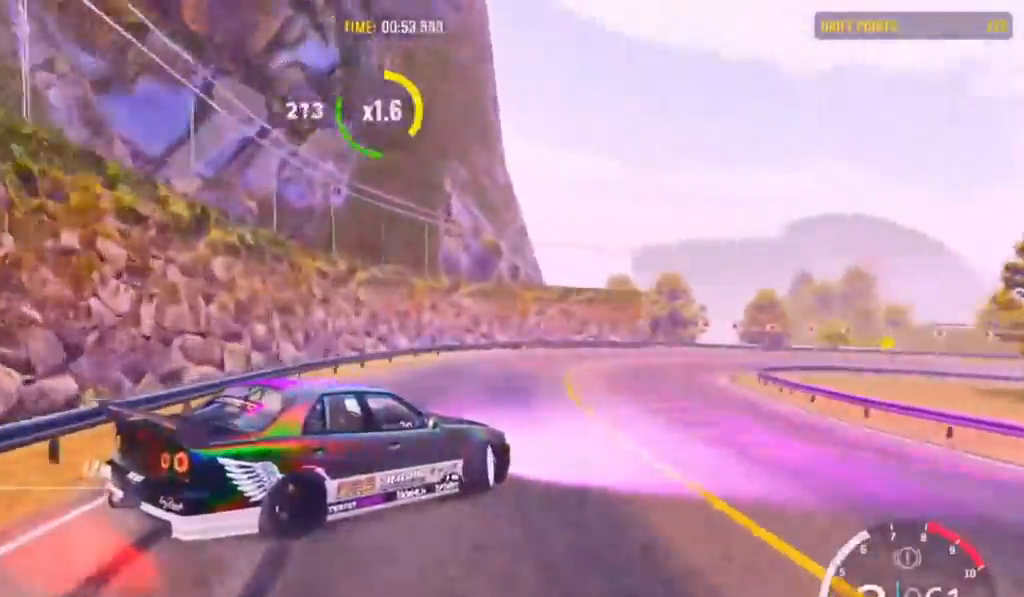
{"buttons": [], "left_stick": "up-right", "right_stick": "center", "events": [[17, "R2", "up"], [167, "L2", "up"], [167, "R2", "down"], [300, "left_stick", "right"], [317, "R2", "up"], [367, "L1", "down"], [450, "L1", "up"], [450, "left_stick", "up-right"]]}
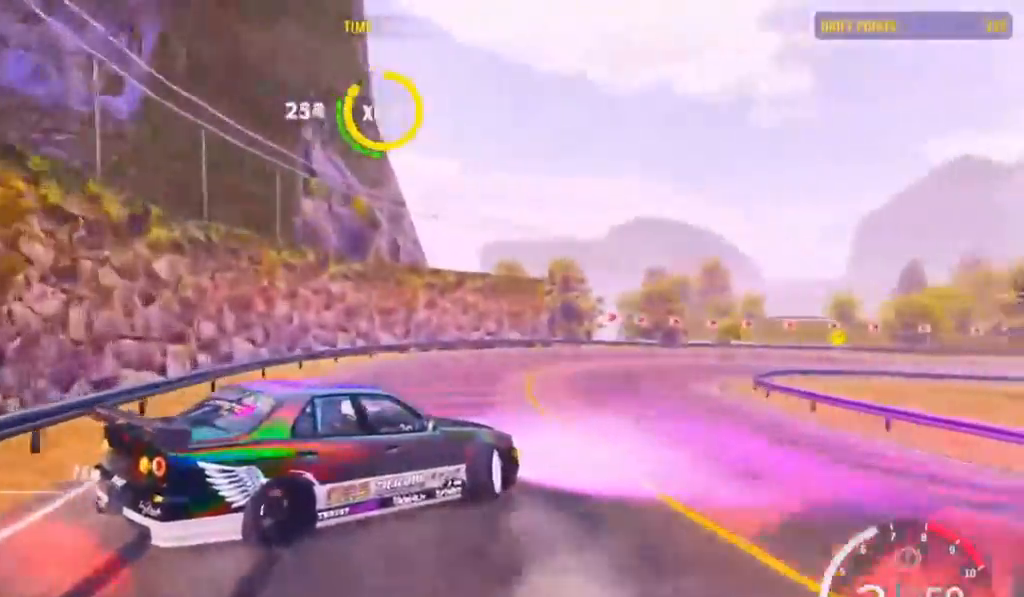
{"buttons": ["L2"], "left_stick": "up-right", "right_stick": "center", "events": [[67, "L2", "down"], [67, "R2", "down"], [200, "R2", "up"], [217, "L2", "up"], [350, "L2", "down"], [350, "R2", "down"], [500, "R2", "up"]]}
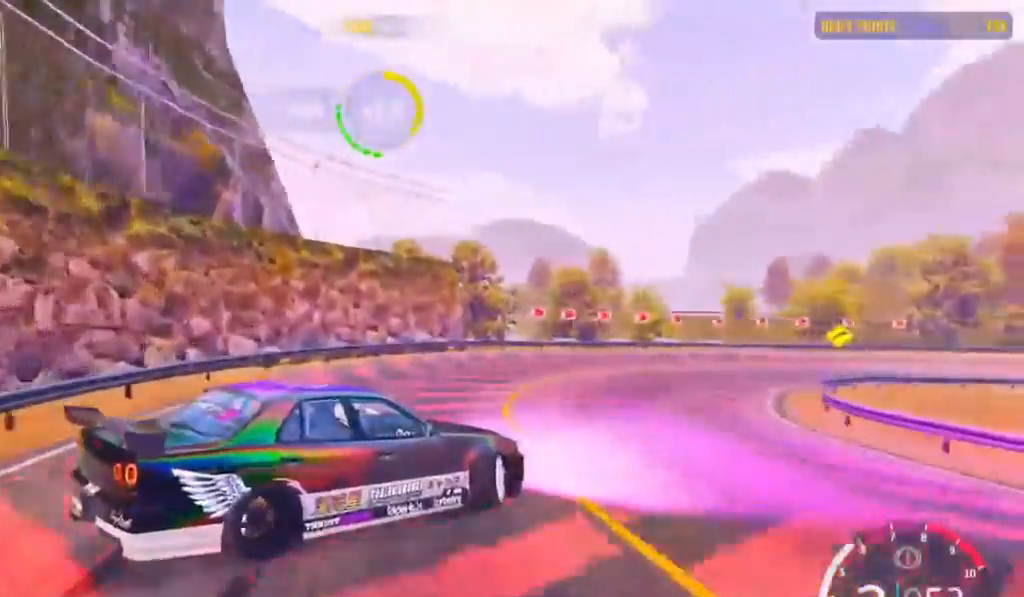
{"buttons": ["R2"], "left_stick": "up-right", "right_stick": "center", "events": [[67, "L2", "up"], [167, "R2", "down"]]}
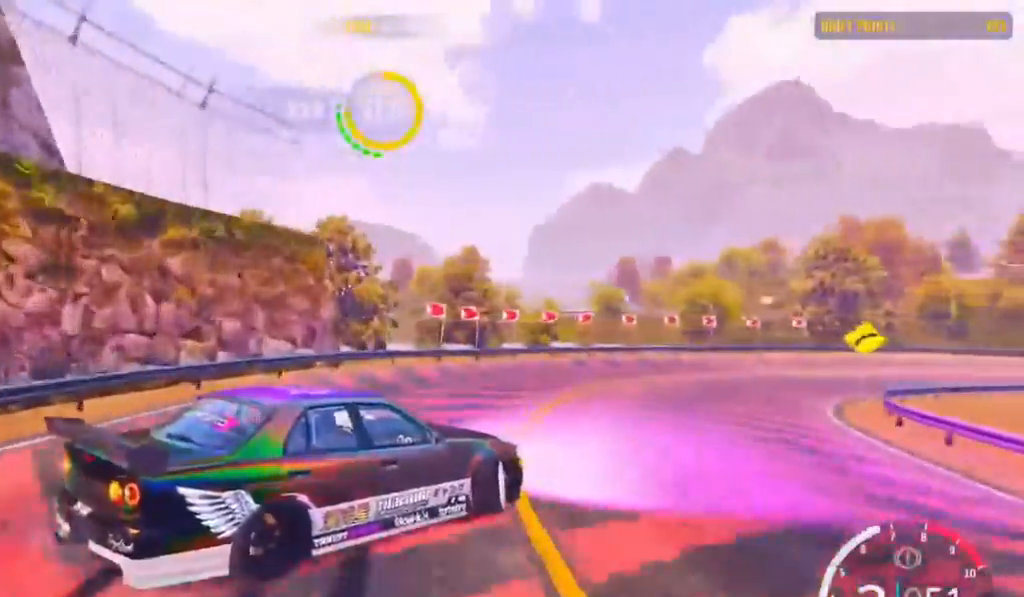
{"buttons": ["R2"], "left_stick": "up-right", "right_stick": "center", "events": [[150, "R2", "up"], [467, "R2", "down"]]}
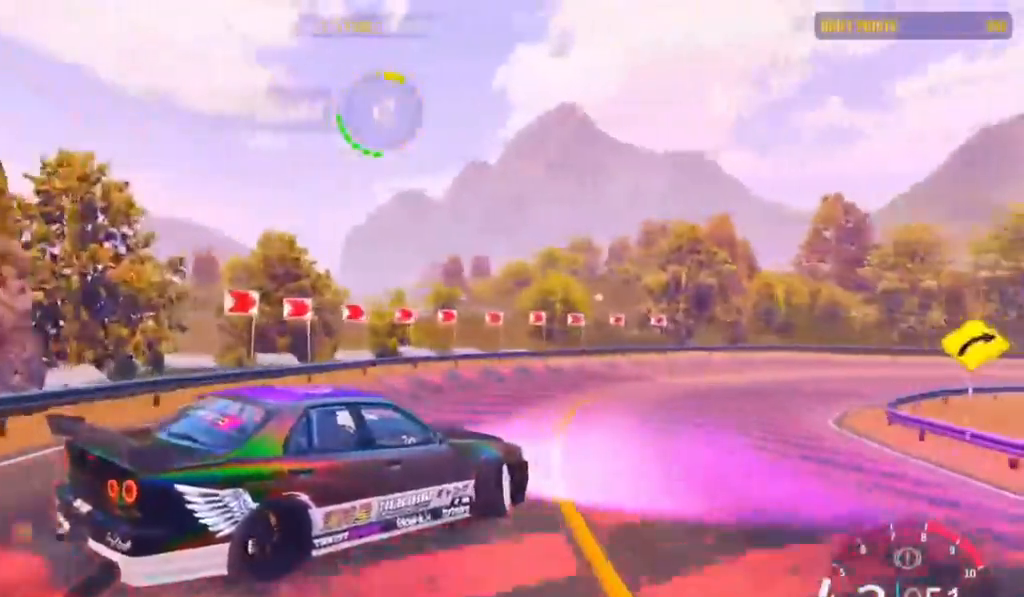
{"buttons": ["R2"], "left_stick": "up-right", "right_stick": "center", "events": [[233, "R2", "up"], [317, "R2", "down"]]}
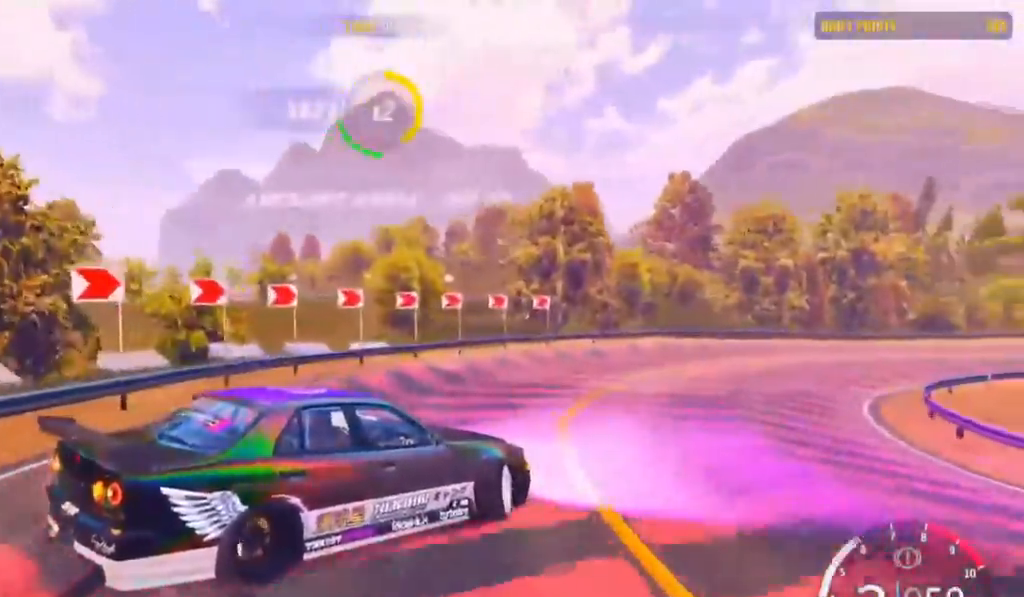
{"buttons": ["R2"], "left_stick": "up-right", "right_stick": "center", "events": [[67, "R2", "up"], [133, "R2", "down"], [367, "R2", "up"], [450, "R2", "down"]]}
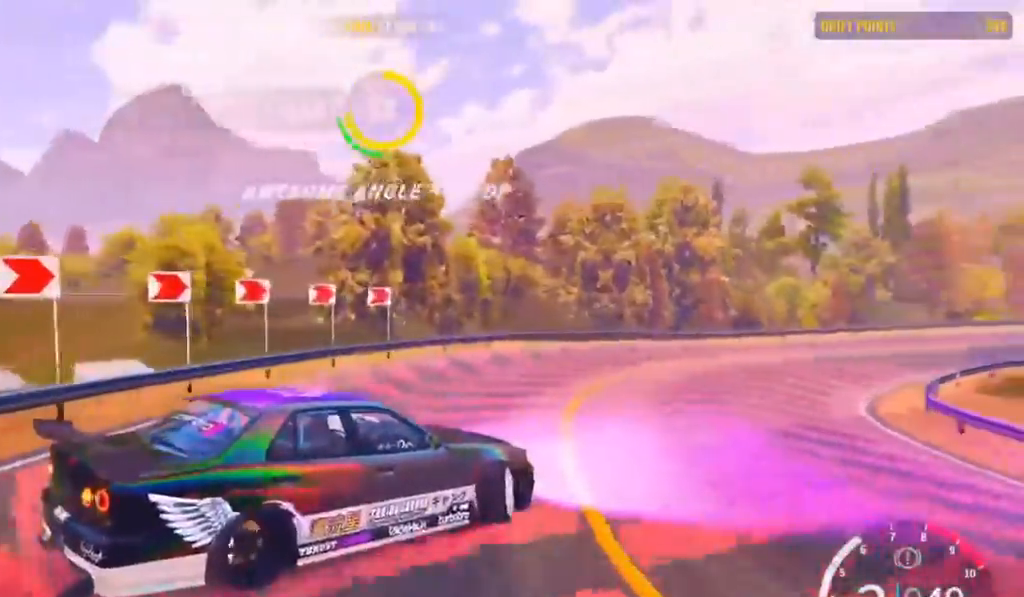
{"buttons": ["R2"], "left_stick": "up-right", "right_stick": "center", "events": [[133, "R2", "up"], [300, "R2", "down"]]}
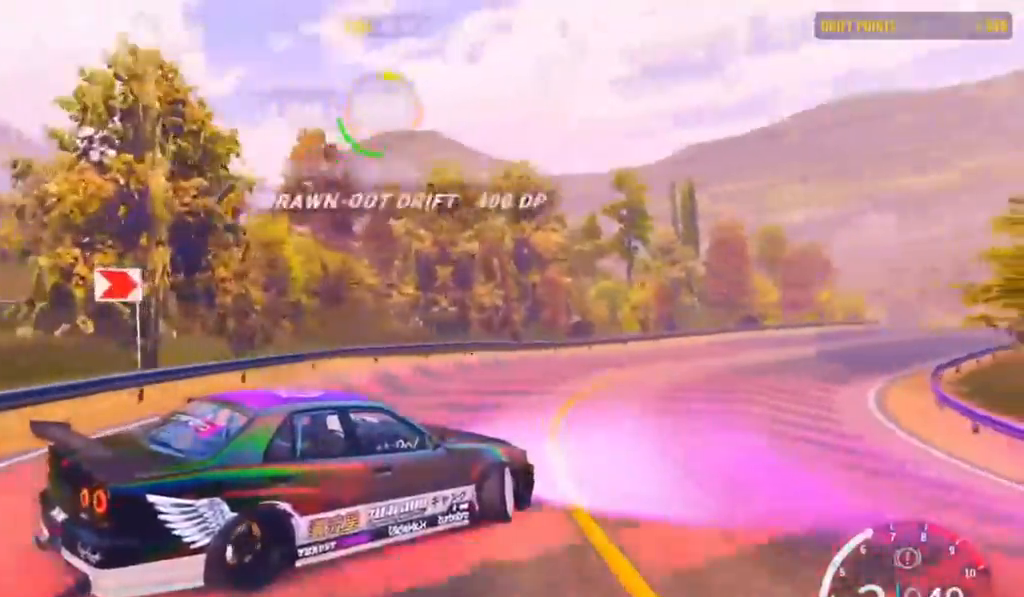
{"buttons": [], "left_stick": "up-right", "right_stick": "center", "events": [[67, "R2", "up"], [133, "R2", "down"], [417, "R2", "up"]]}
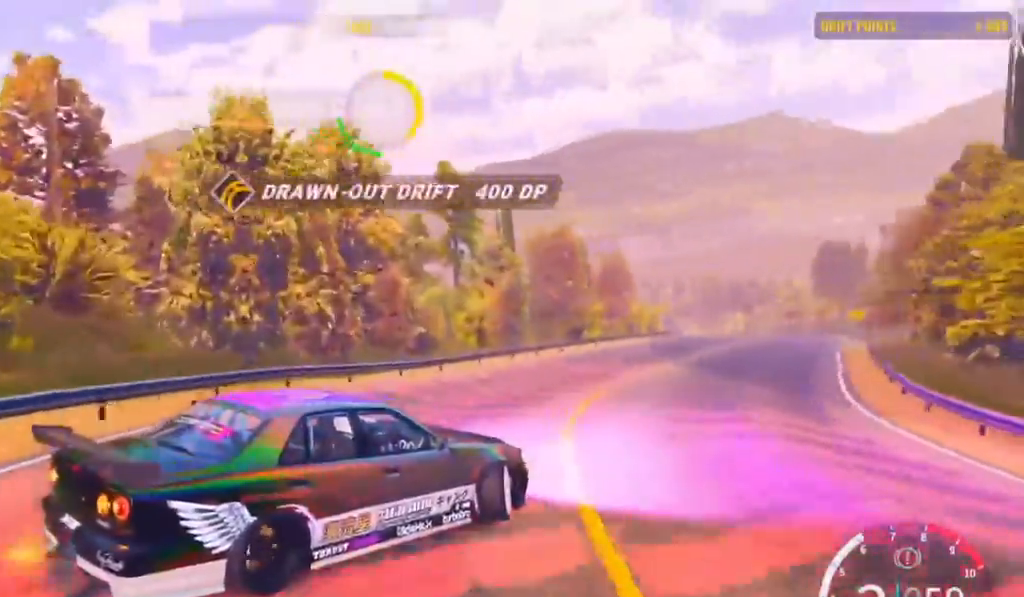
{"buttons": ["R2"], "left_stick": "up-right", "right_stick": "center", "events": [[50, "R2", "down"]]}
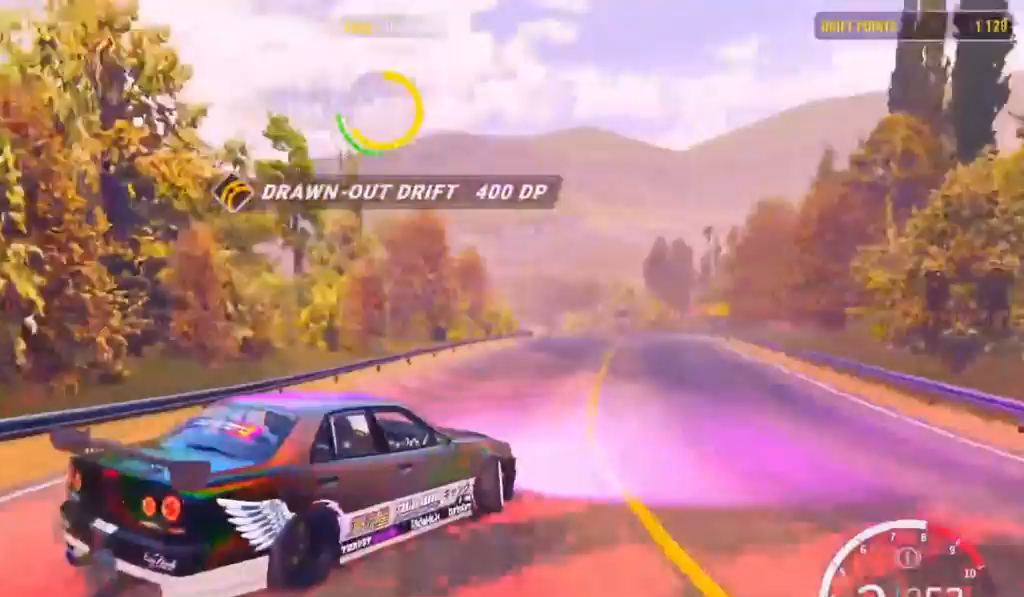
{"buttons": ["R2"], "left_stick": "up-right", "right_stick": "center", "events": [[133, "R1", "down"], [133, "R2", "up"], [233, "R1", "up"], [283, "R2", "down"]]}
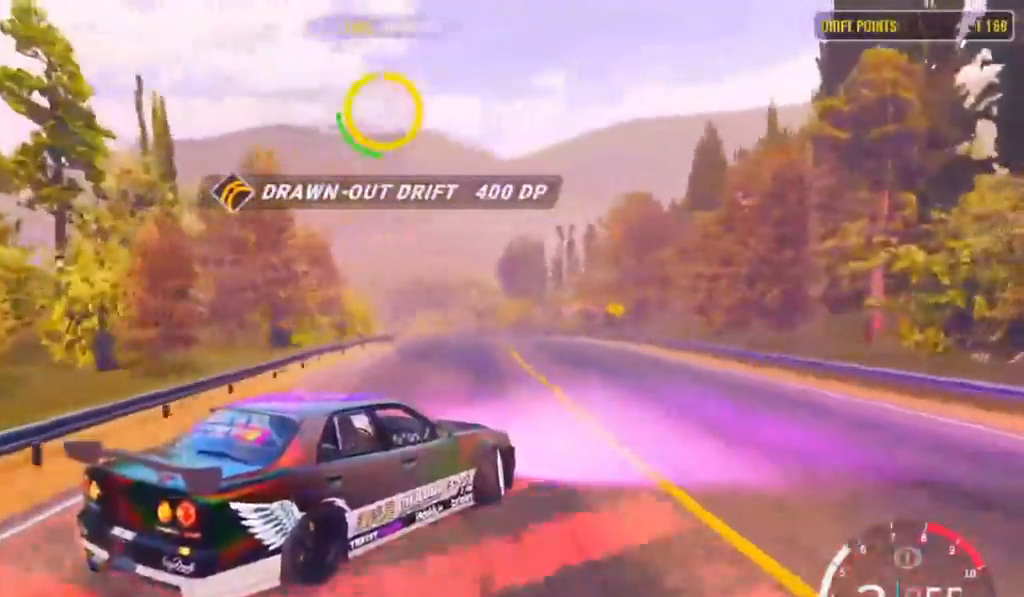
{"buttons": [], "left_stick": "up", "right_stick": "center", "events": [[33, "R2", "up"], [83, "R2", "down"], [350, "left_stick", "up"], [450, "R2", "up"]]}
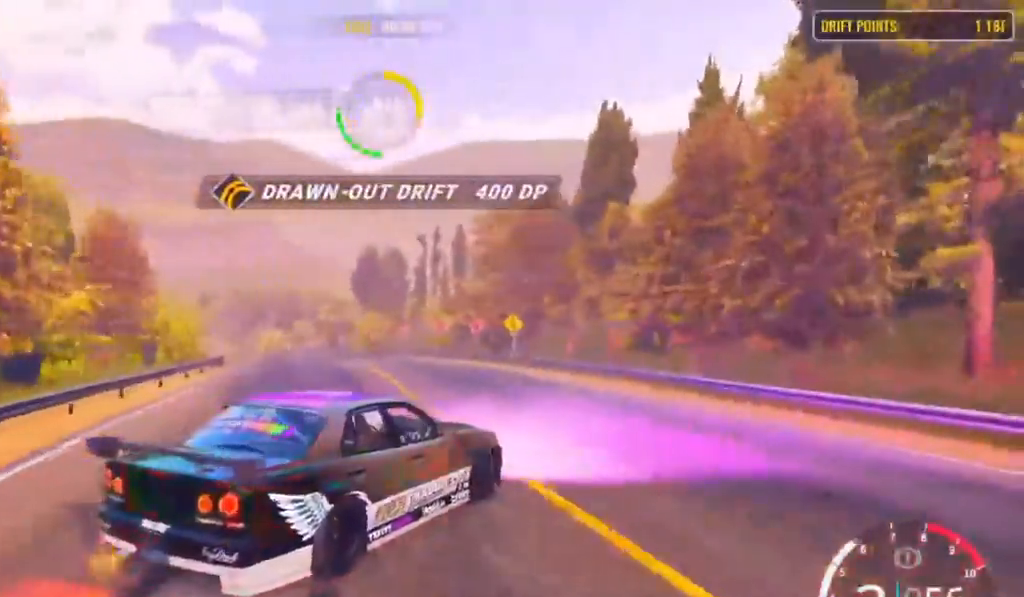
{"buttons": ["R2"], "left_stick": "up-left", "right_stick": "center", "events": [[33, "R2", "down"], [133, "left_stick", "up-left"]]}